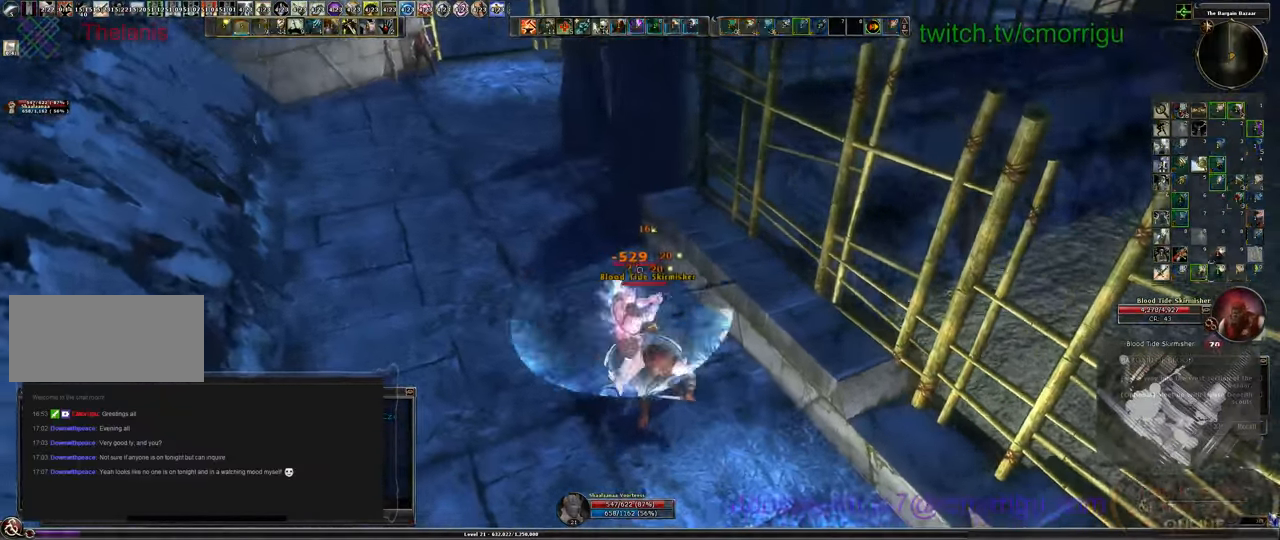
Gameplay with keyboard; each line is a JSON object with the keys held at the frame after it. "events" lists presses ("down") and releases ("up") of ".", "/", "0", "1", "2", "3", "4", "5", "6", "7", "8", "9", "a", "b", "backslash", "backspace", "c", "caps_lock", "comma", "ctrl_l", "ctrl_r", "d", "e", "equals", "escape", "f", "f1", "f10", "f11", "f12", "f2", "f3", "f4", "f5", "f6", "f7", "f8", "f9", "g", "h", "i", "j", "k", "l", "lbracket", "m", "minus", "n", "o", "p", "q", "quote", "r", "rbracket", "return", "s", "semicolon", "shift_l", "shift_r", "space", "t", "tab", "tilde", "u", "v", "w", "x", "y" and "z" between this image and that frame as [ms after this image, input, new state], when the widget could be followed in between. No other keys are recorded. Mouse input is not recorded.
{"keys": ["s"], "events": [[33, "2", "up"], [366, "s", "down"]]}
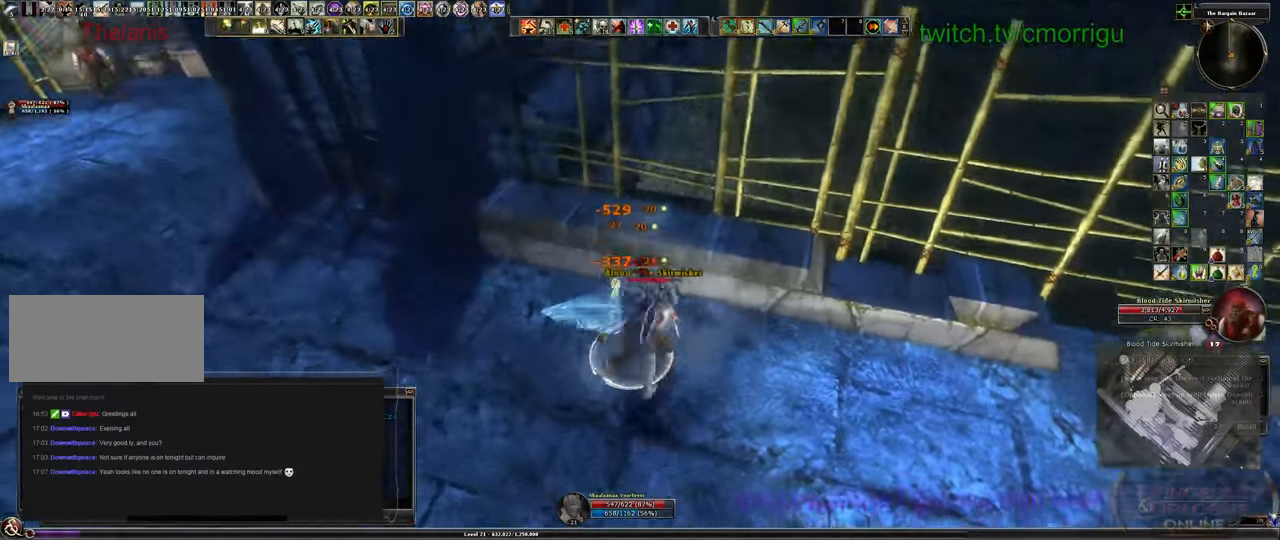
{"keys": [], "events": [[33, "d", "down"], [133, "s", "up"], [200, "d", "up"]]}
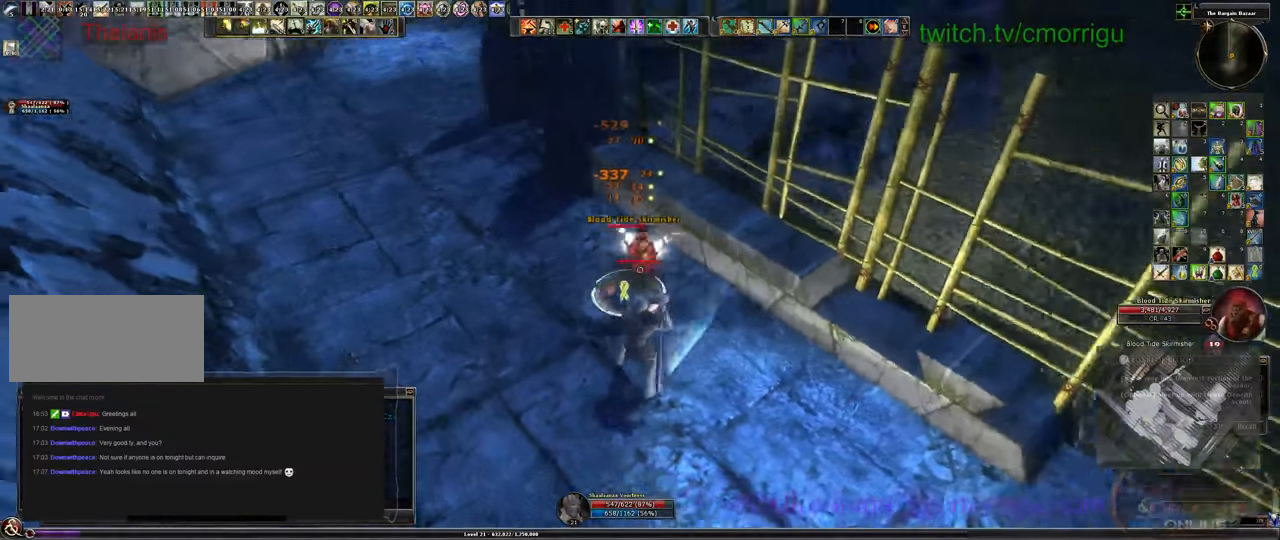
{"keys": [], "events": [[66, "w", "down"], [133, "w", "up"], [166, "3", "down"], [333, "3", "up"]]}
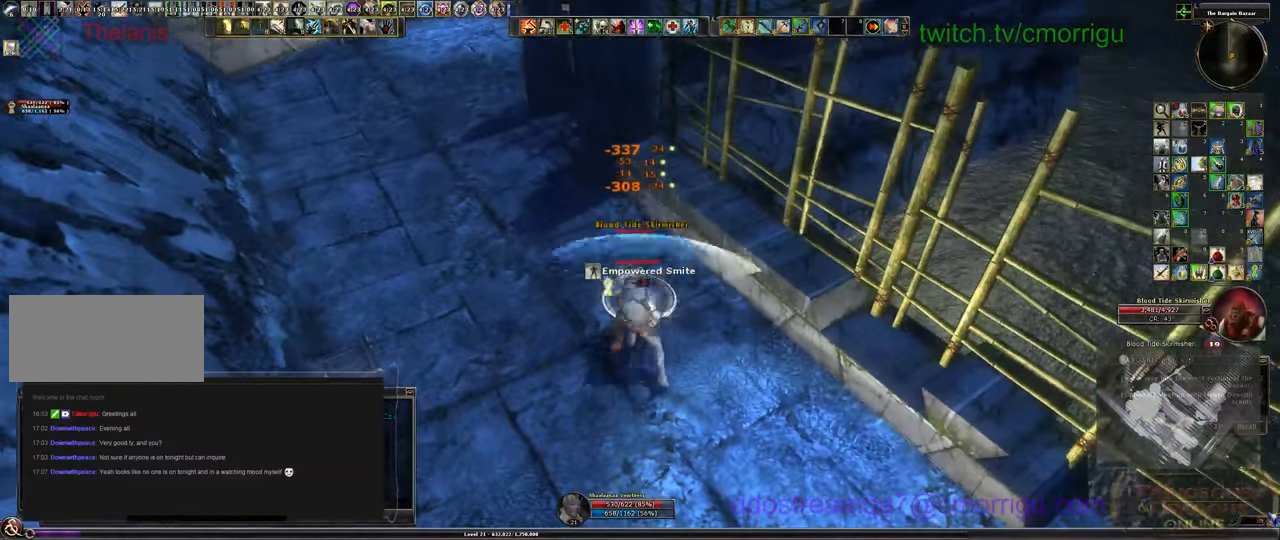
{"keys": [], "events": []}
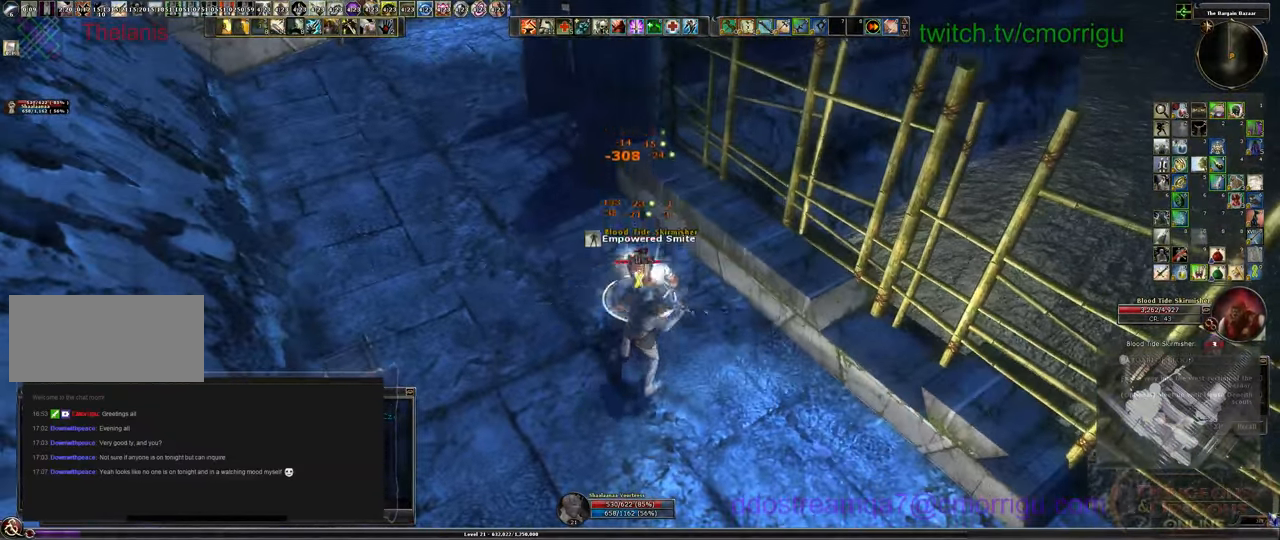
{"keys": [], "events": []}
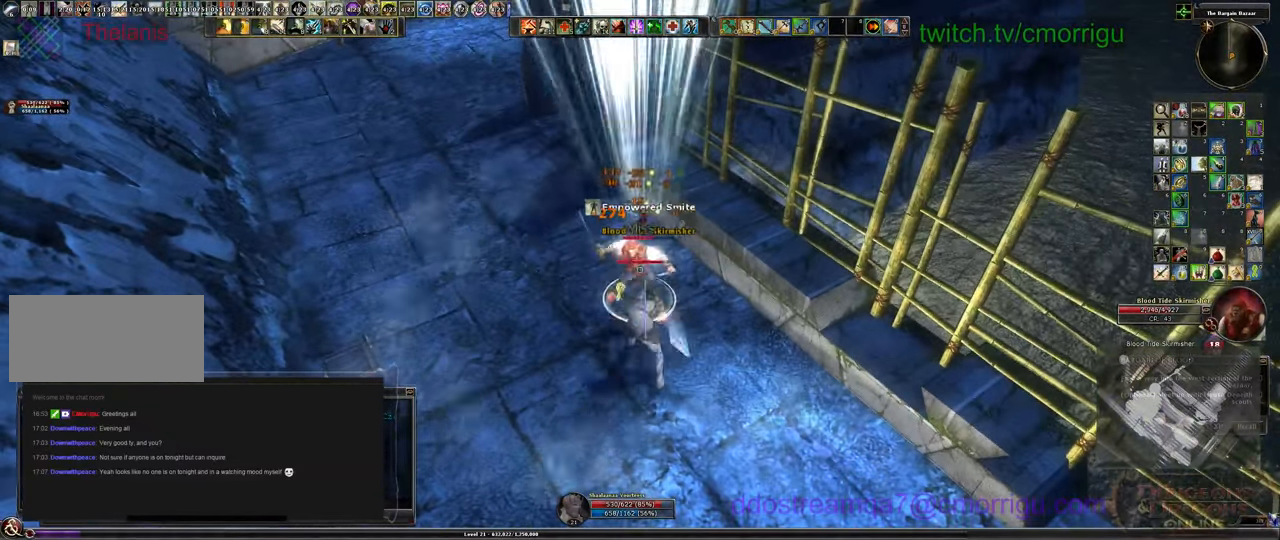
{"keys": [], "events": []}
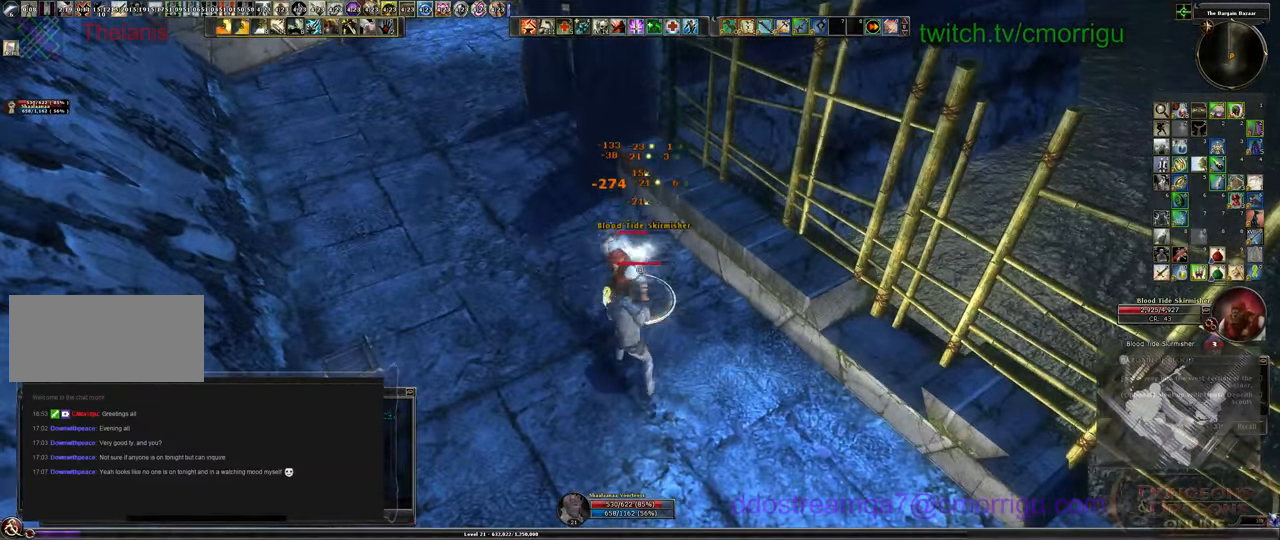
{"keys": [], "events": [[33, "1", "down"], [266, "1", "up"]]}
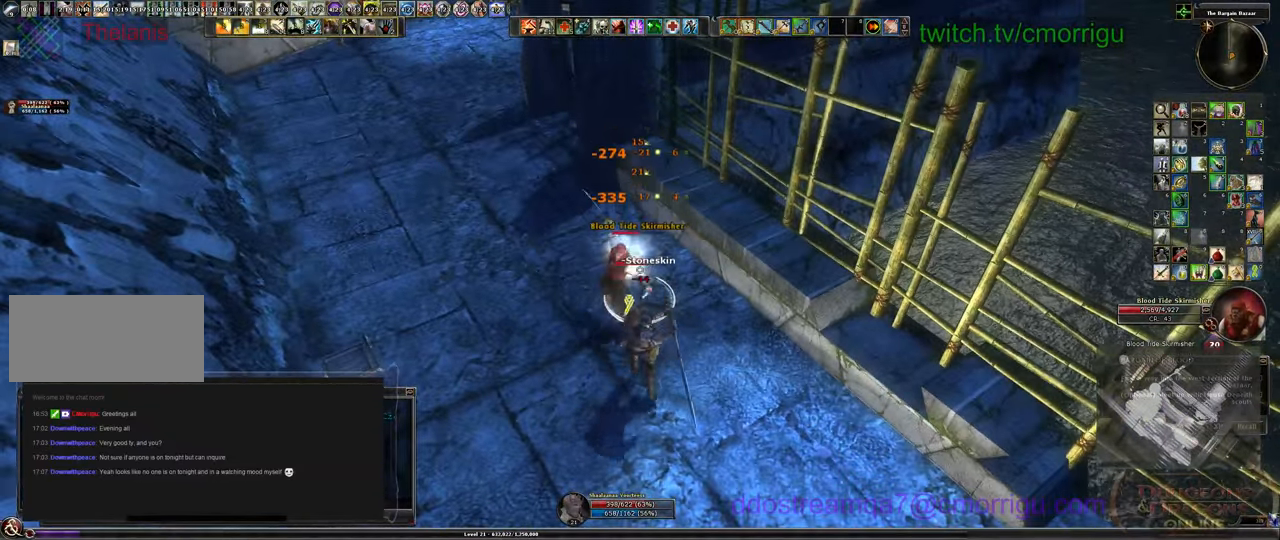
{"keys": [], "events": []}
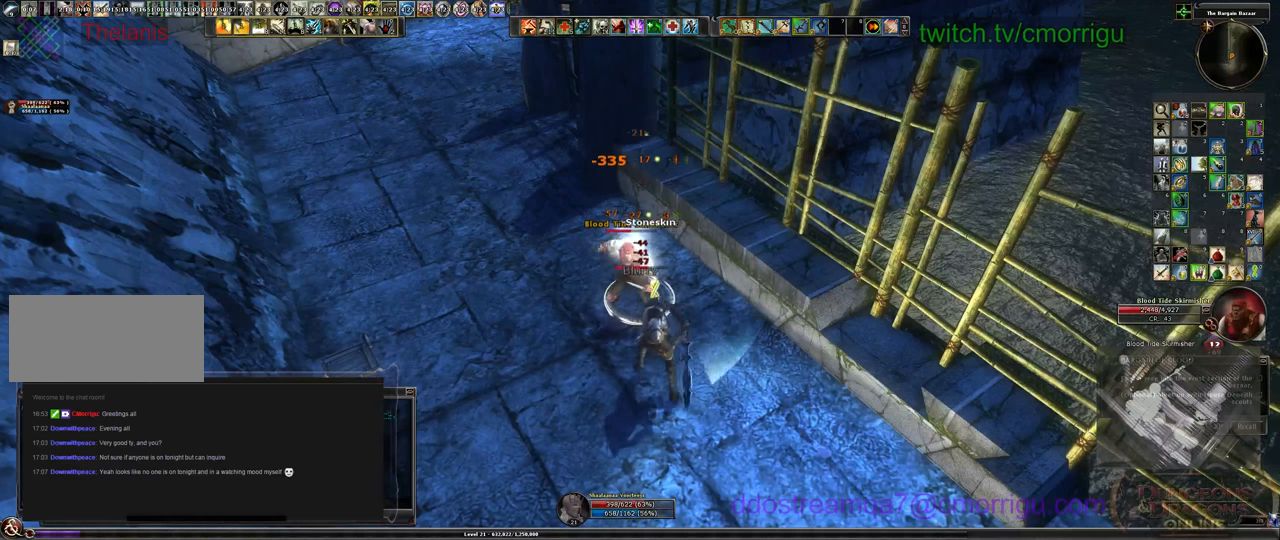
{"keys": []}
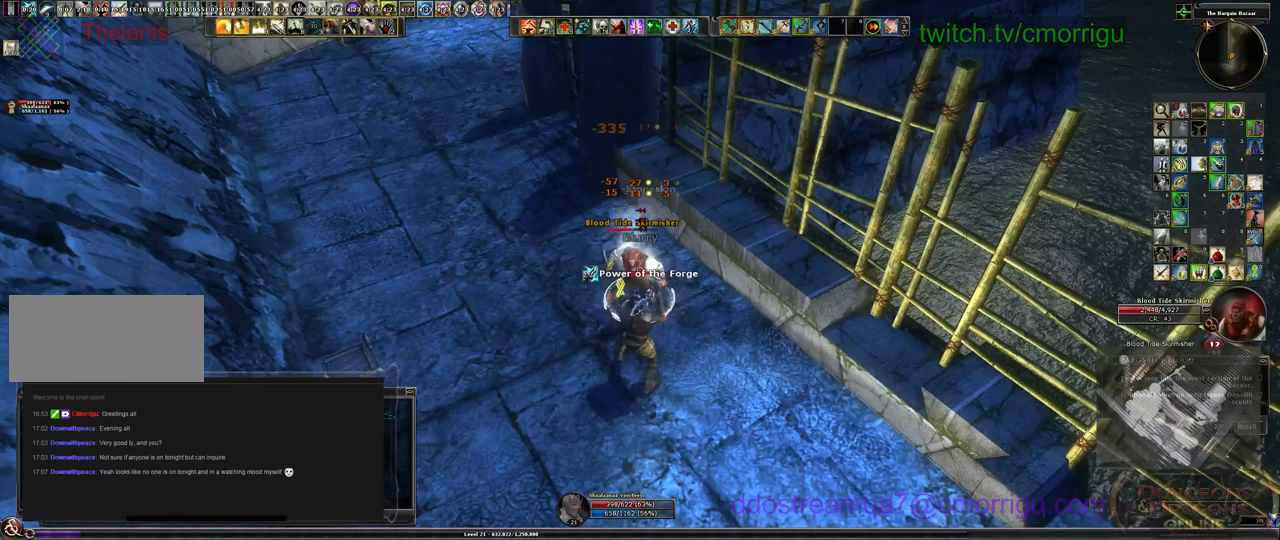
{"keys": [], "events": []}
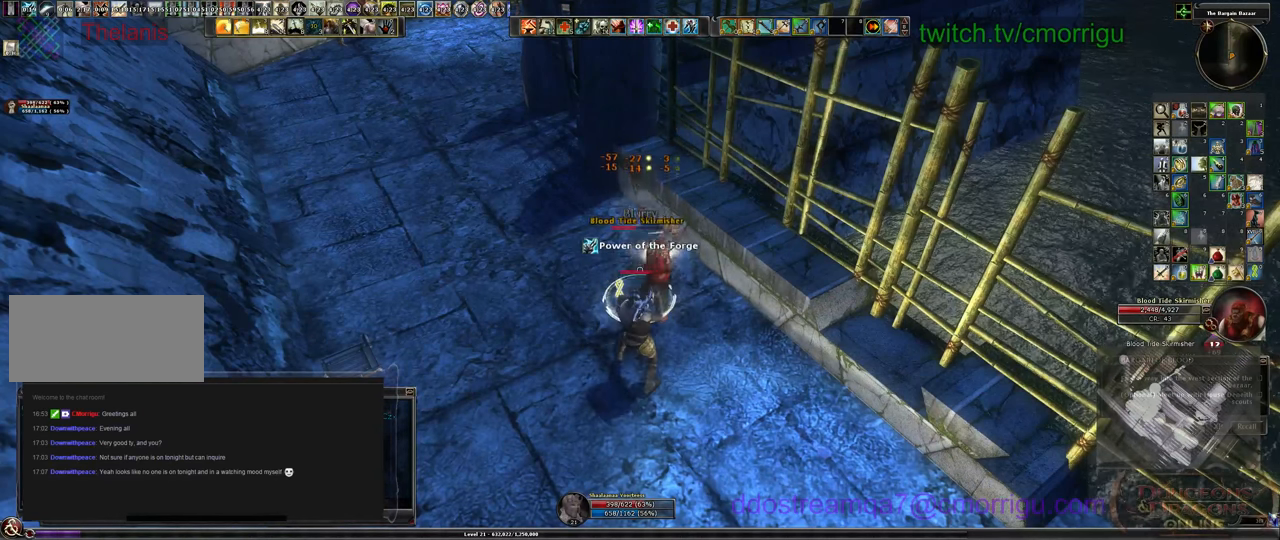
{"keys": [], "events": [[233, "1", "down"], [466, "1", "up"]]}
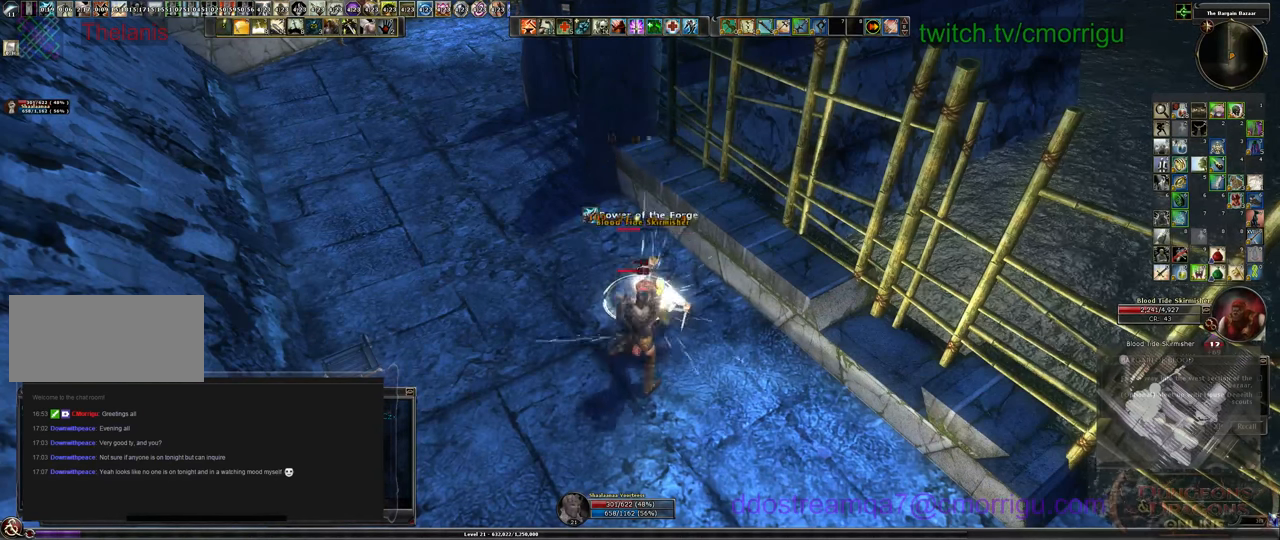
{"keys": [], "events": []}
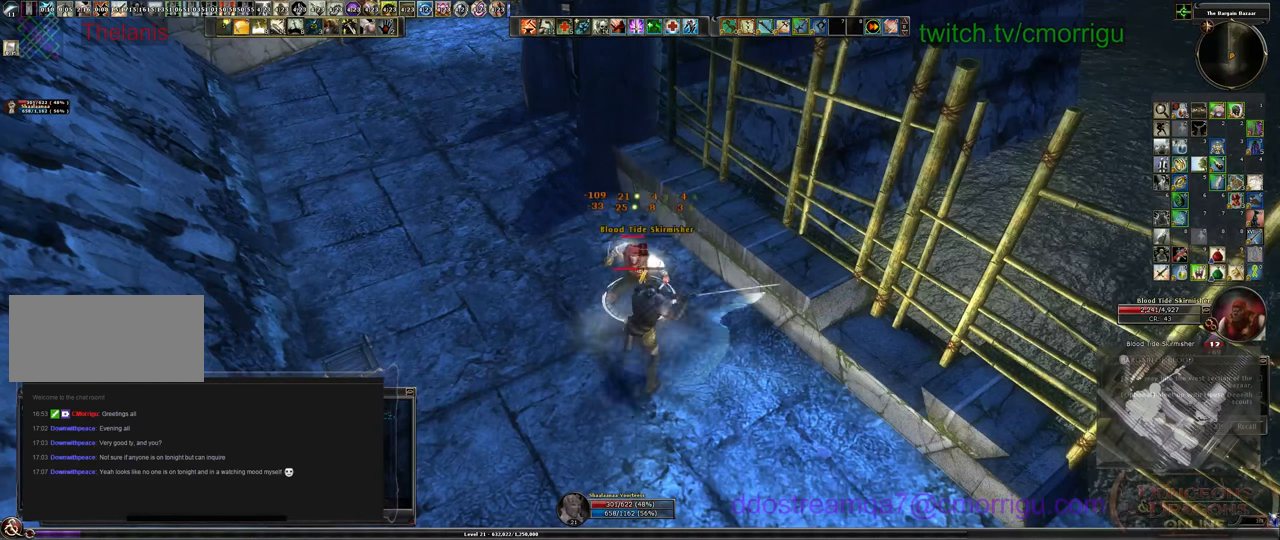
{"keys": []}
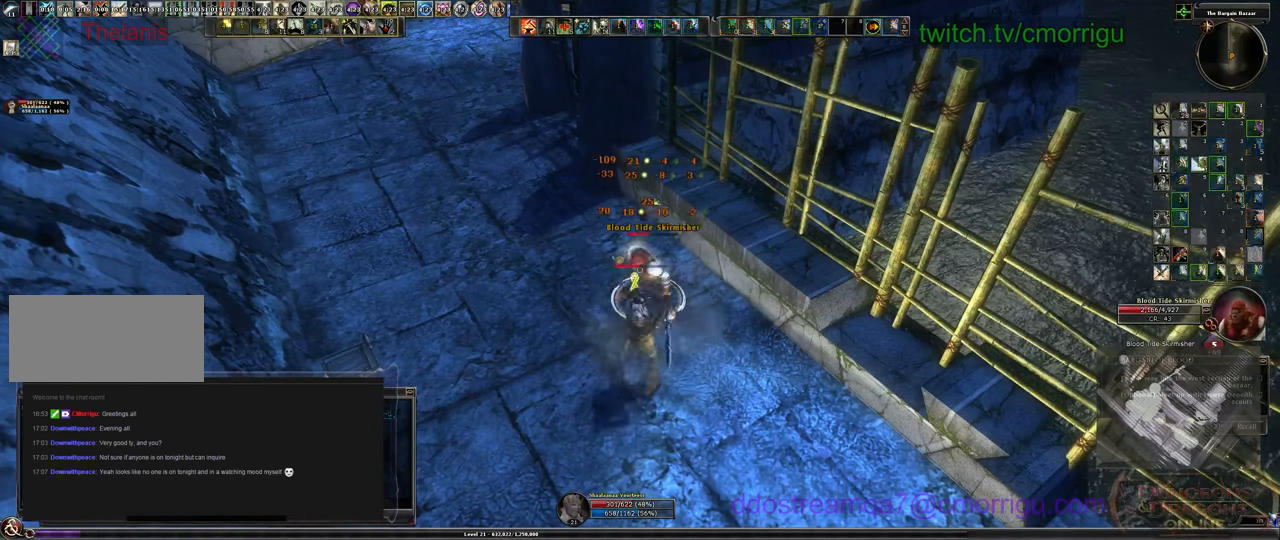
{"keys": [], "events": []}
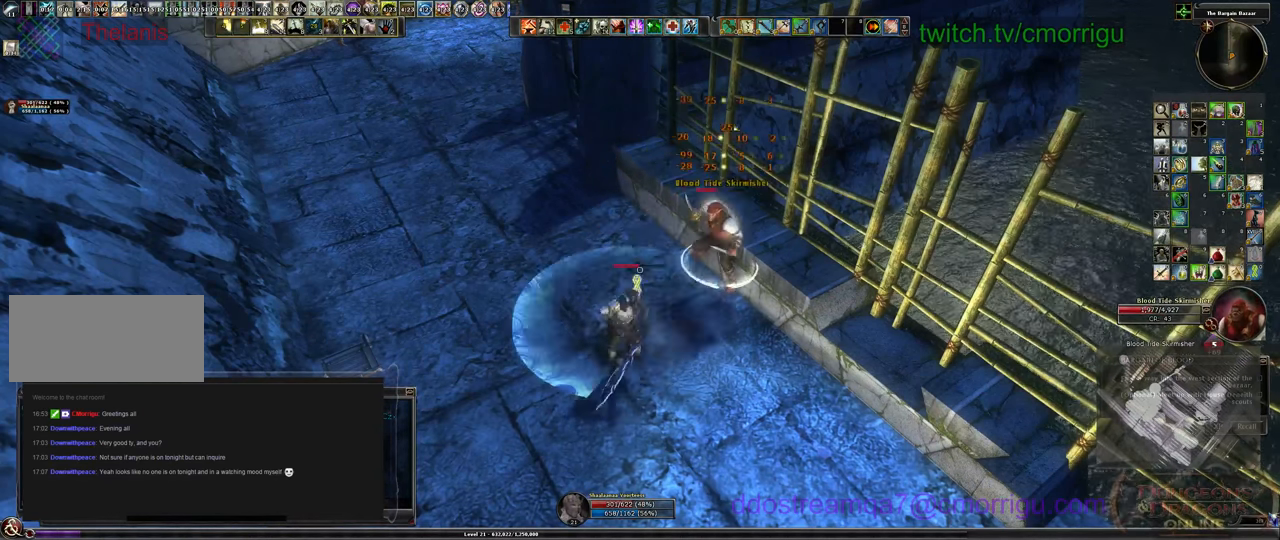
{"keys": [], "events": [[33, "d", "down"], [266, "d", "up"]]}
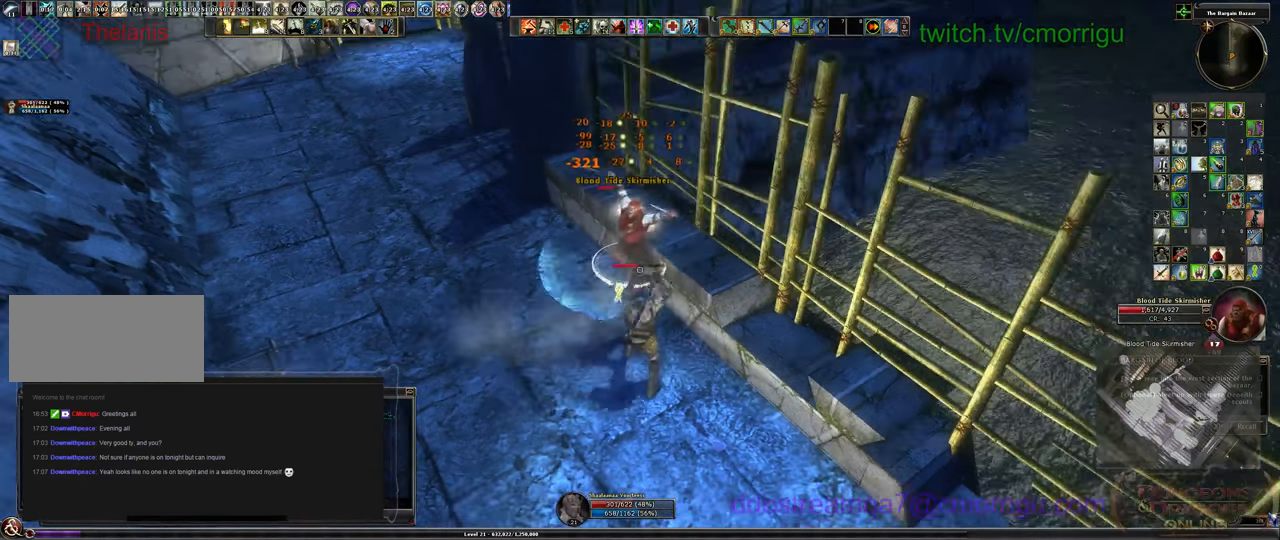
{"keys": [], "events": [[100, "equals", "down"], [200, "equals", "up"]]}
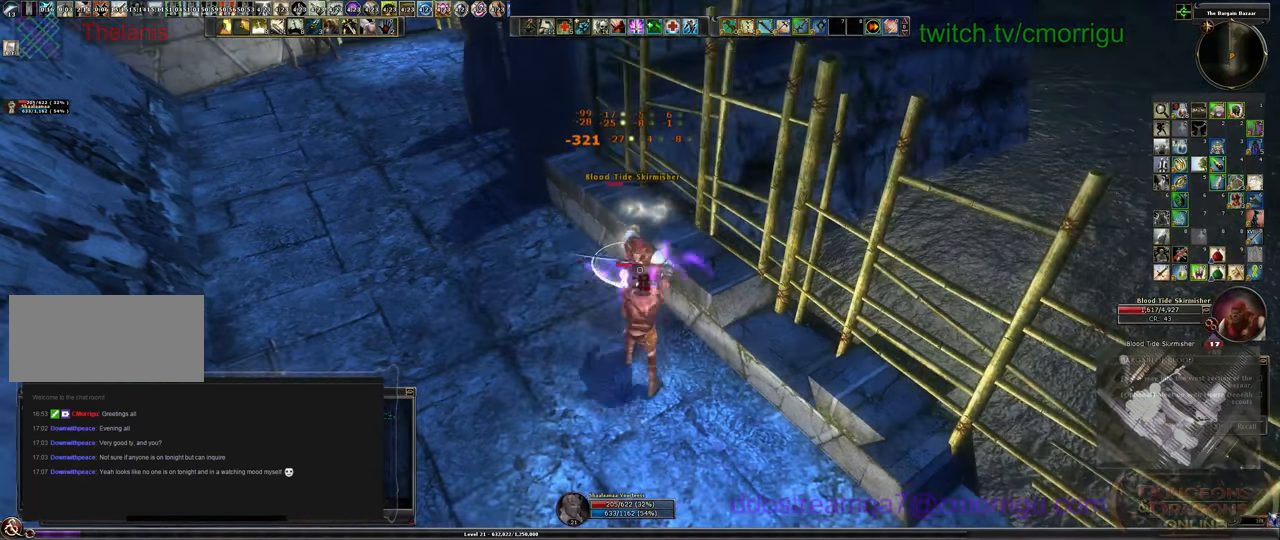
{"keys": [], "events": []}
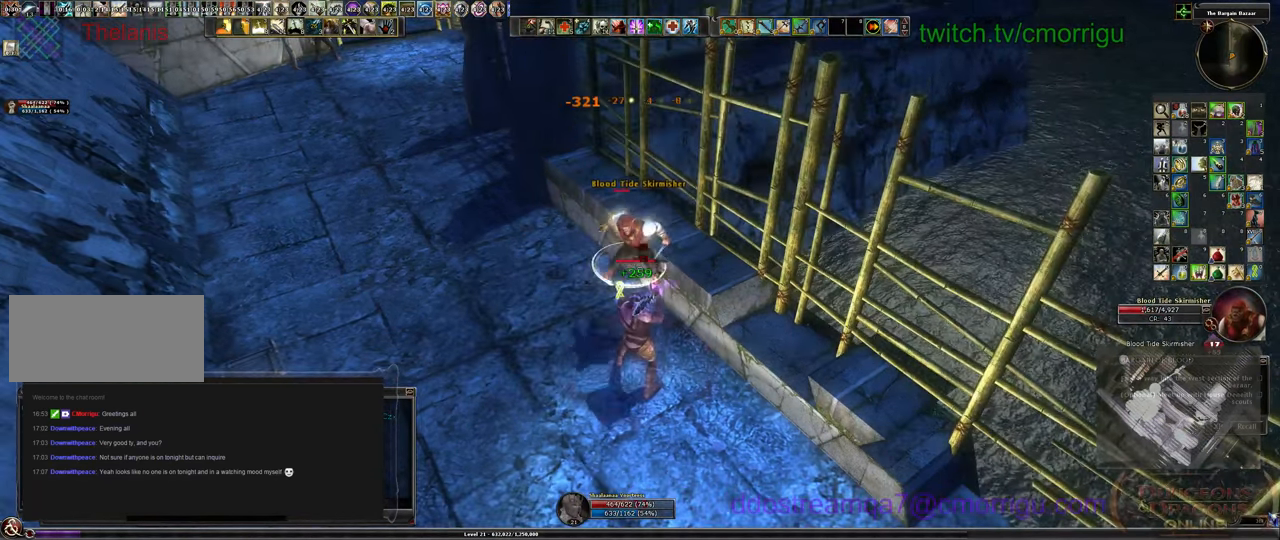
{"keys": ["1"], "events": [[233, "w", "down"], [300, "w", "up"], [400, "1", "down"]]}
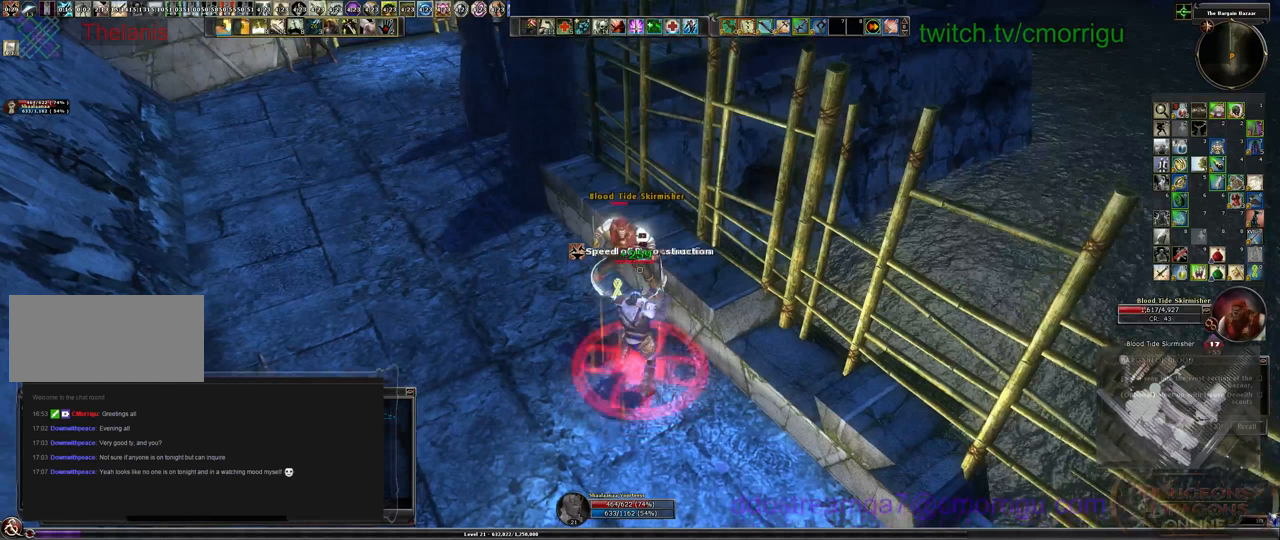
{"keys": [], "events": [[133, "1", "up"]]}
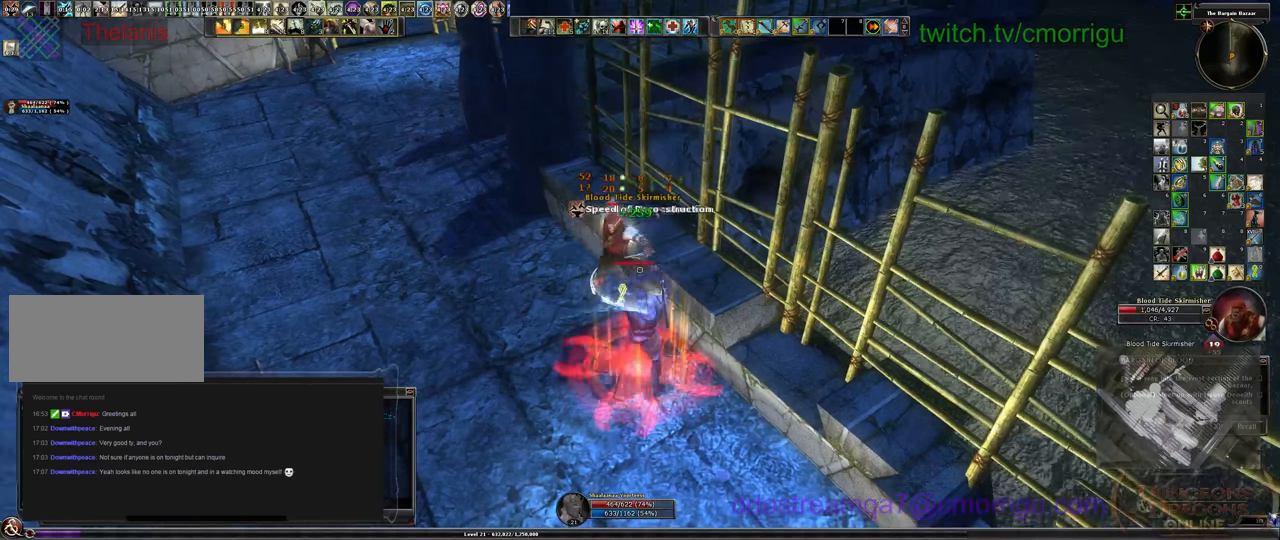
{"keys": [], "events": []}
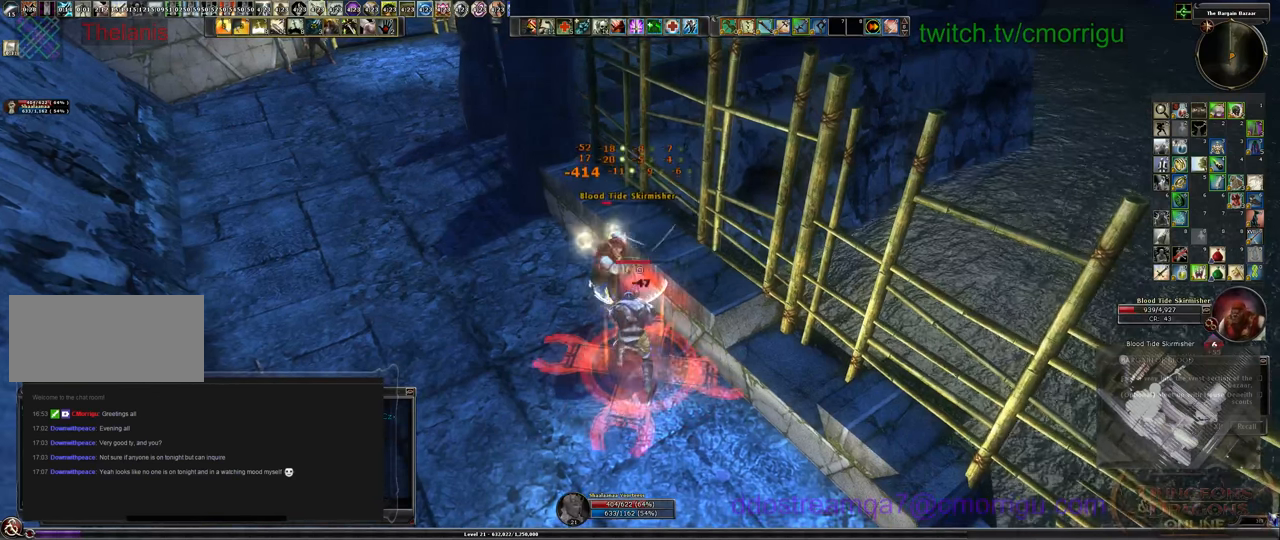
{"keys": [], "events": [[100, "2", "down"], [267, "2", "up"]]}
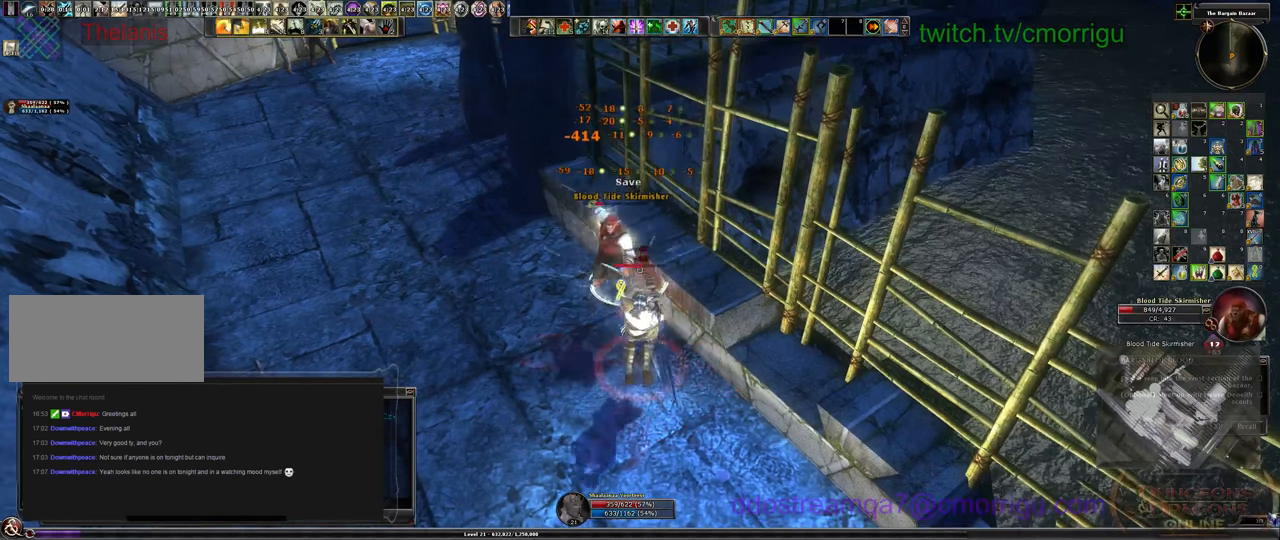
{"keys": [], "events": []}
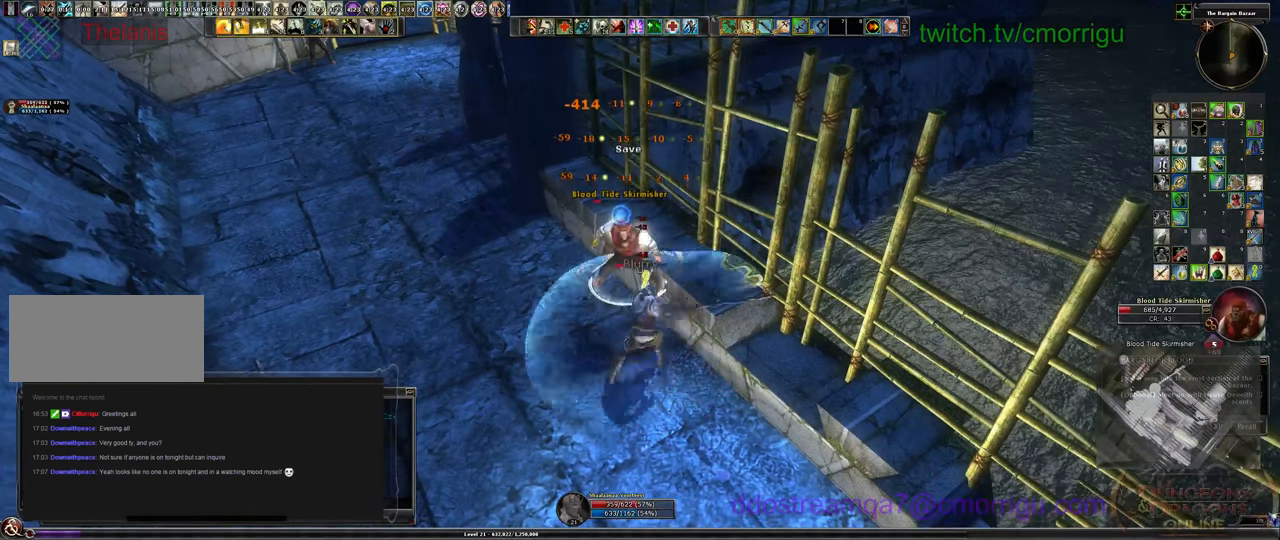
{"keys": [], "events": [[233, "1", "down"], [367, "1", "up"]]}
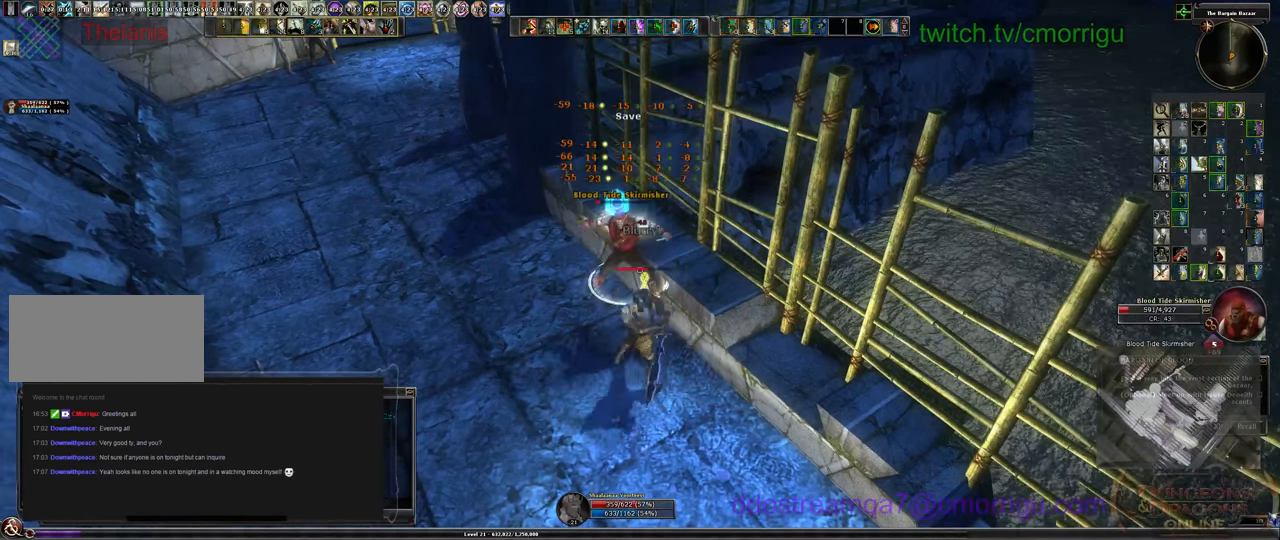
{"keys": [], "events": []}
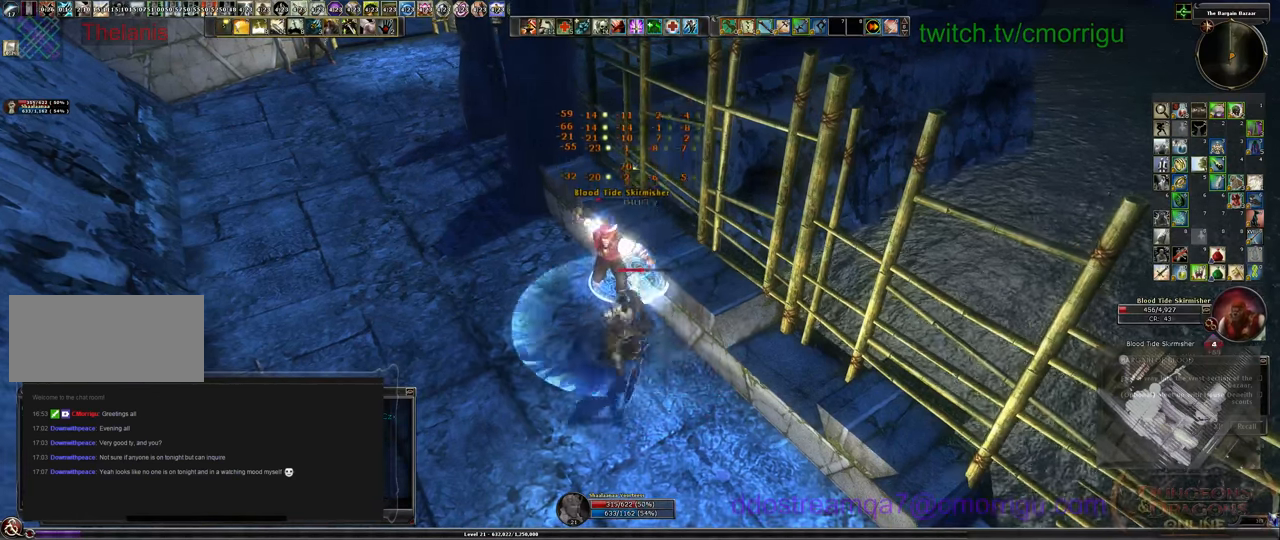
{"keys": [], "events": []}
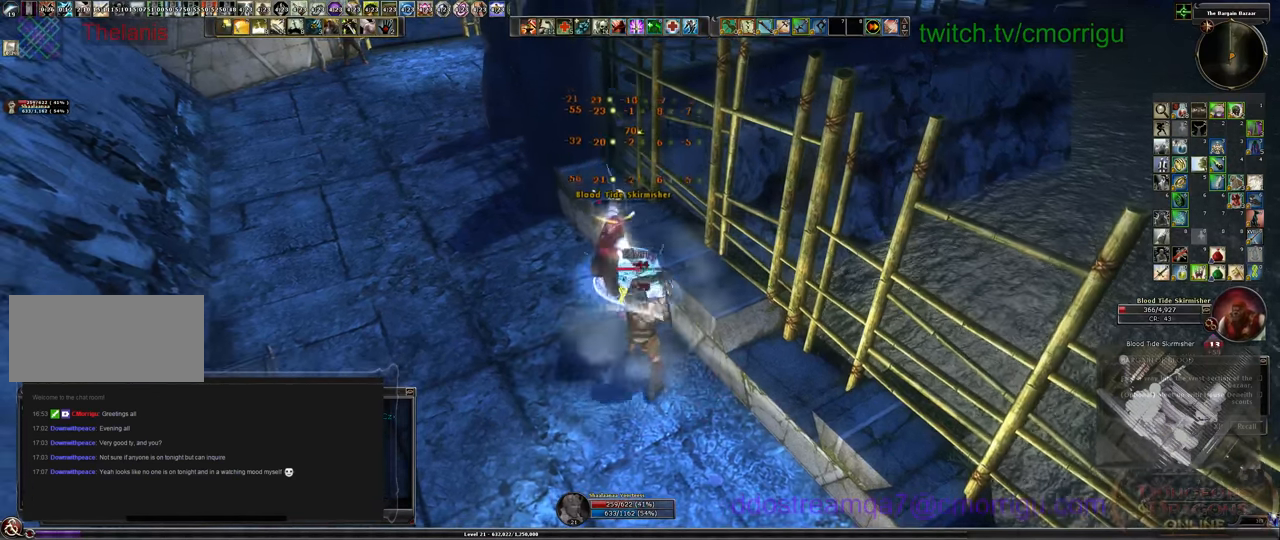
{"keys": [], "events": [[100, "2", "down"], [267, "2", "up"]]}
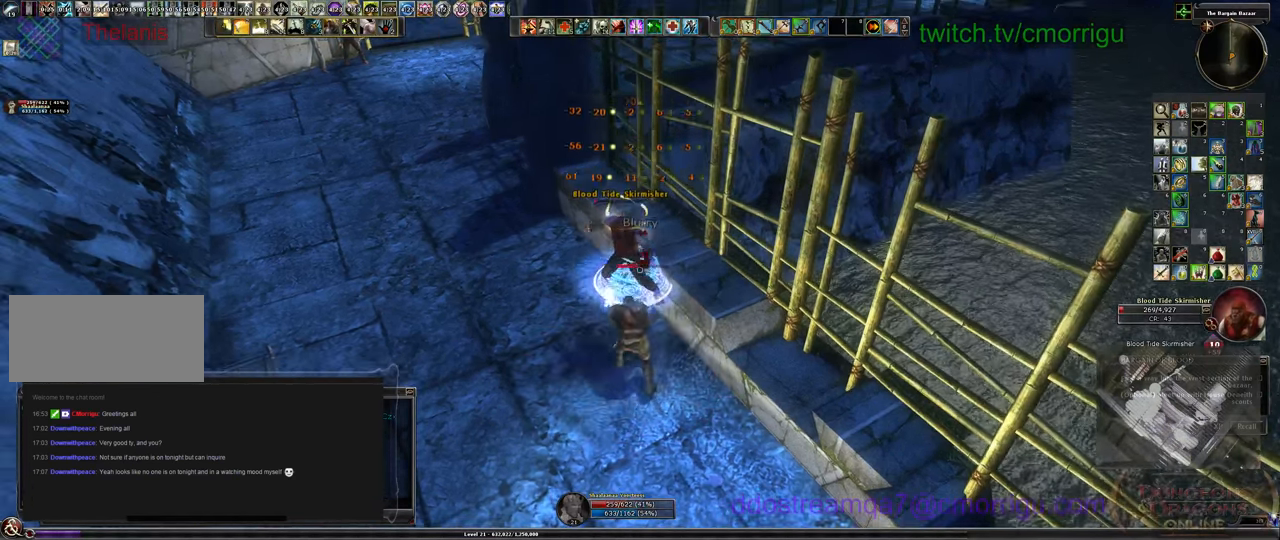
{"keys": [], "events": []}
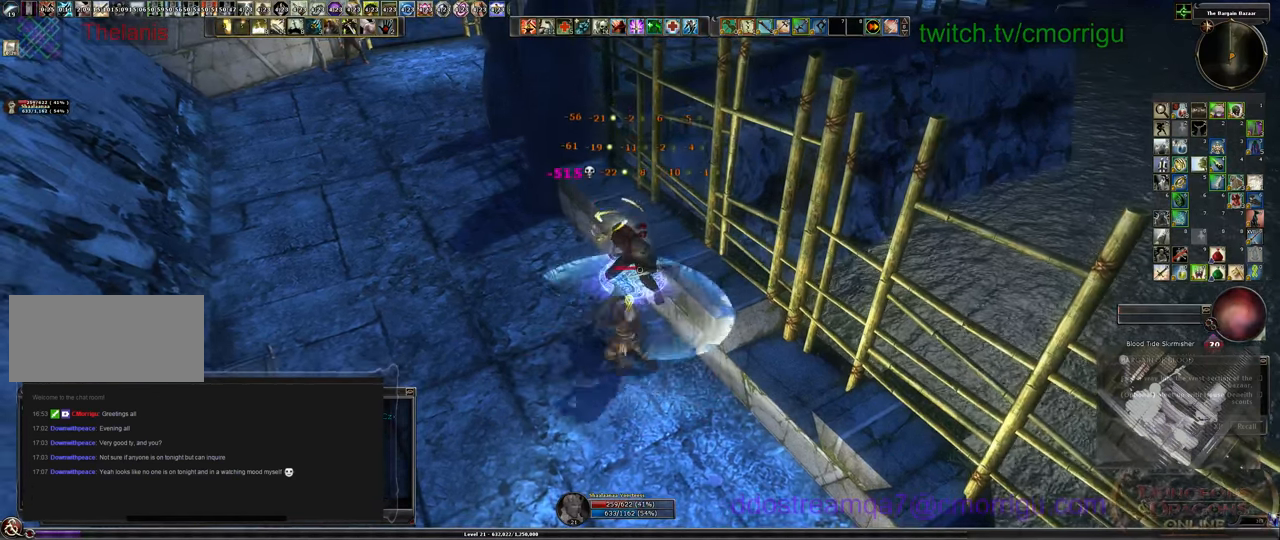
{"keys": [], "events": []}
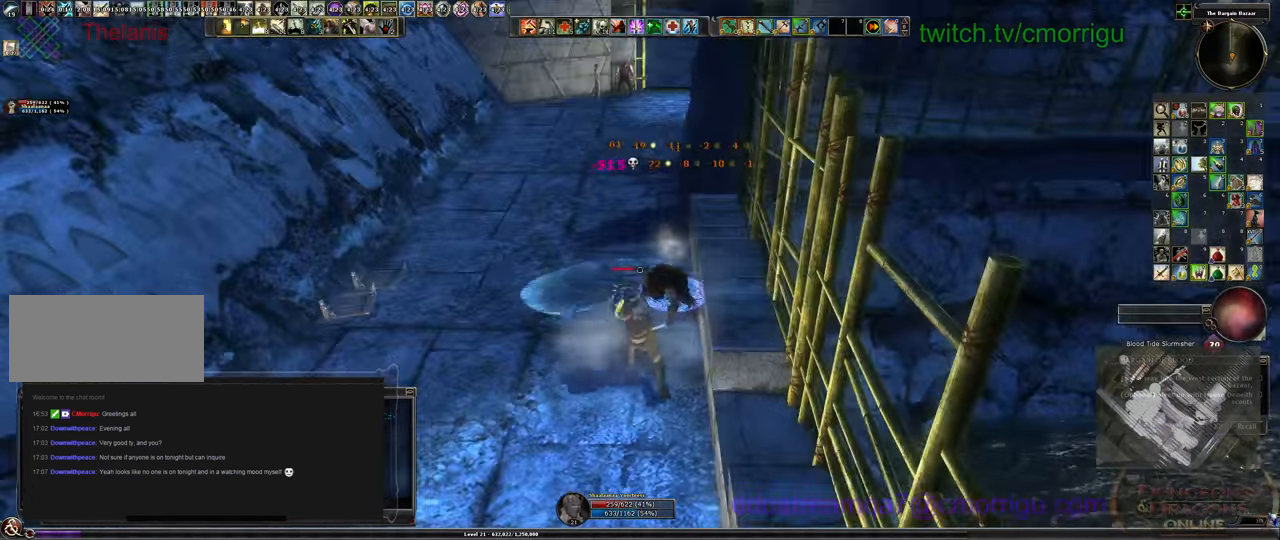
{"keys": ["a"], "events": [[233, "a", "down"]]}